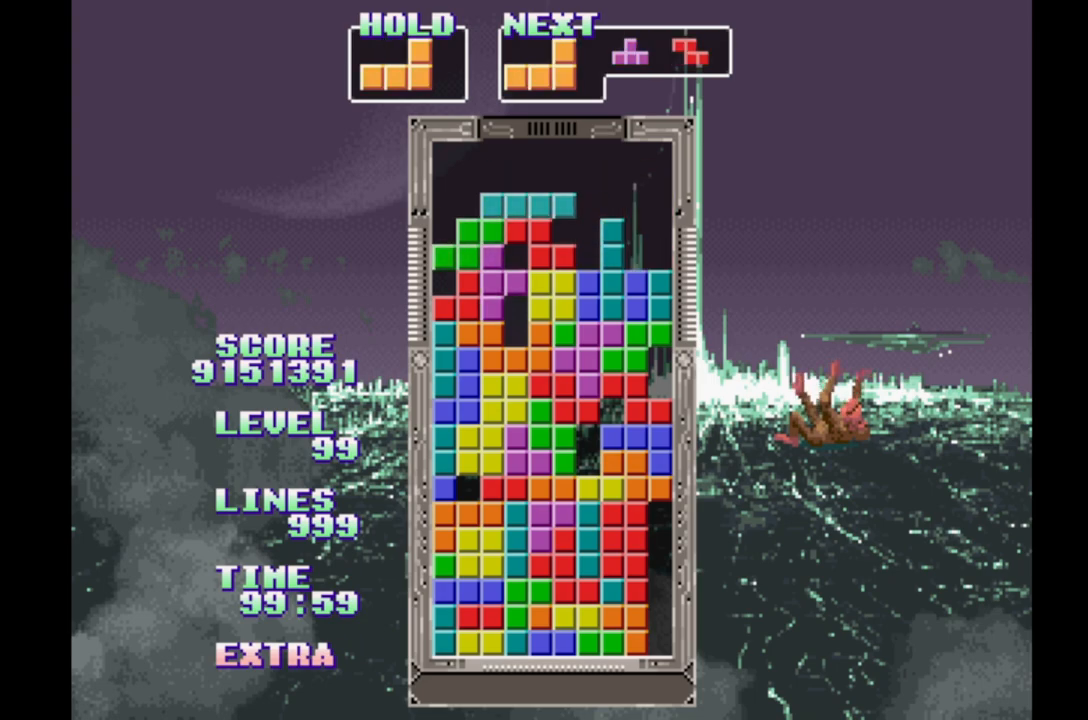
Gameplay with a controller (Xbox layout); each line is a JSON object with the inputs held at the frame after it. "events" lists button and stick changes between this image and that frame as [ms after this image, input, new state], when the widget could be followed in between. Not read: DPAD_LEFT L2 L3 R2 R3 left_stick right_stick.
{"buttons": ["DPAD_RIGHT"], "events": []}
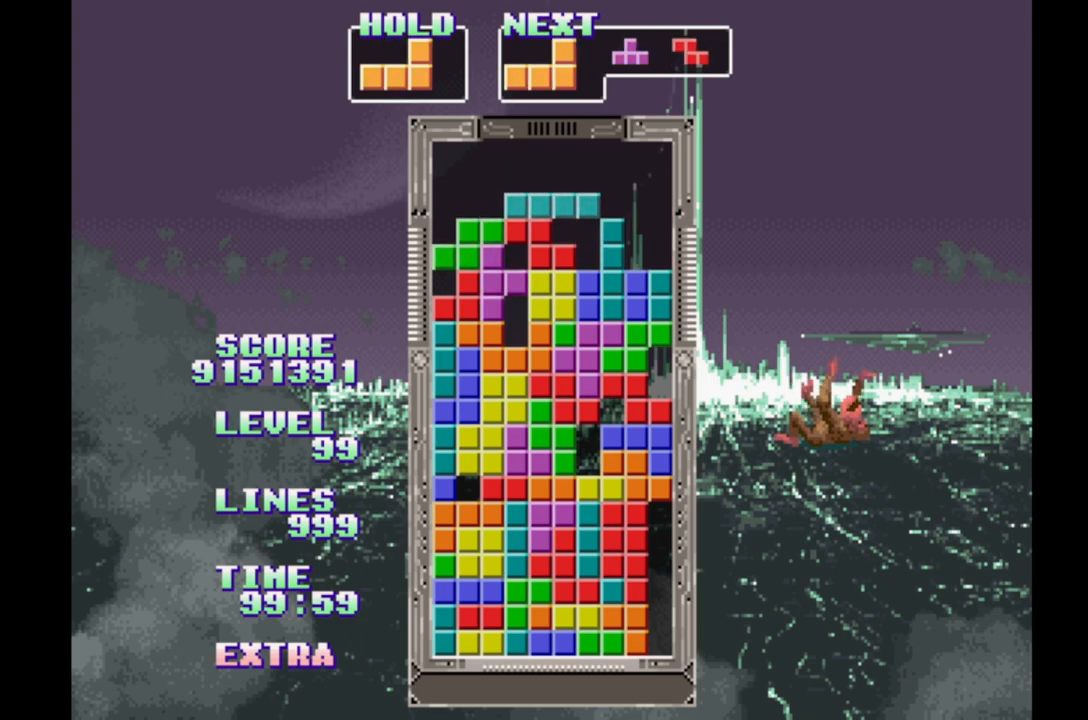
{"buttons": ["DPAD_RIGHT"], "events": []}
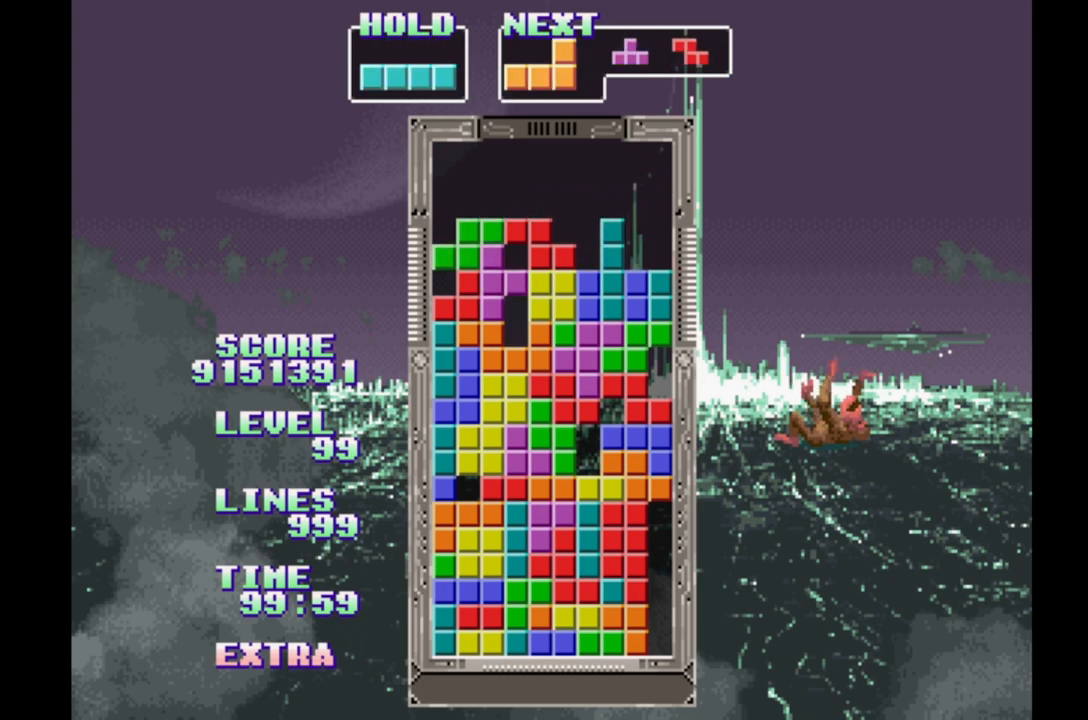
{"buttons": ["DPAD_RIGHT"], "events": [[167, "B", "down"], [333, "B", "up"]]}
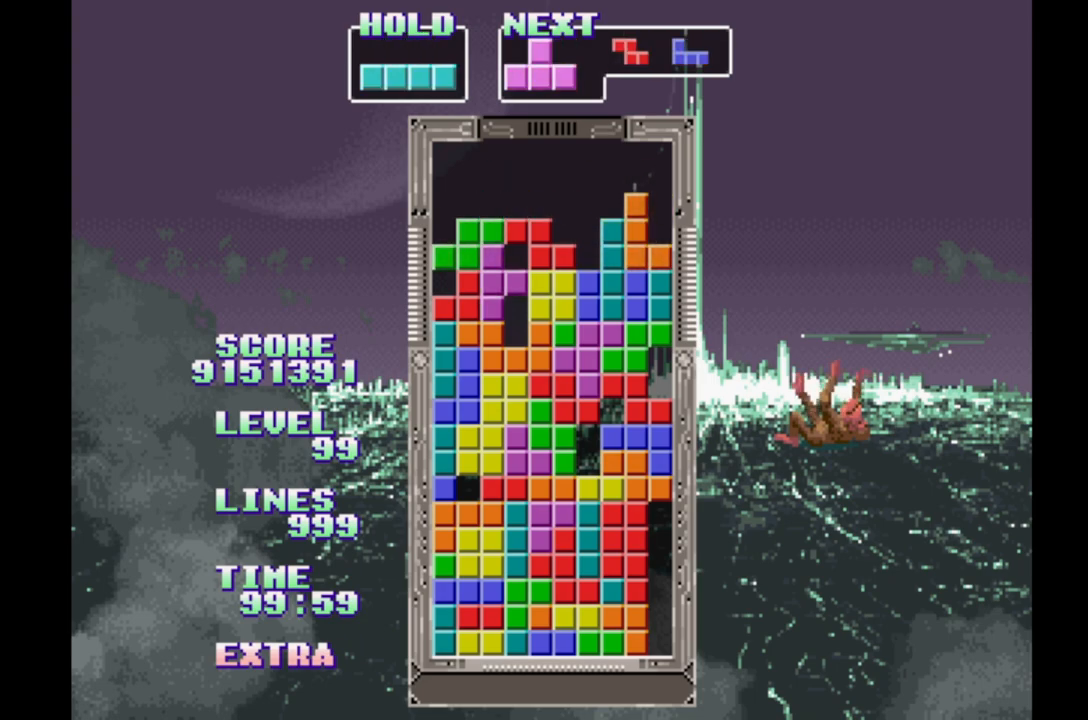
{"buttons": ["B", "DPAD_RIGHT"], "events": [[100, "B", "down"], [200, "B", "up"], [283, "B", "down"], [383, "B", "up"], [483, "B", "down"]]}
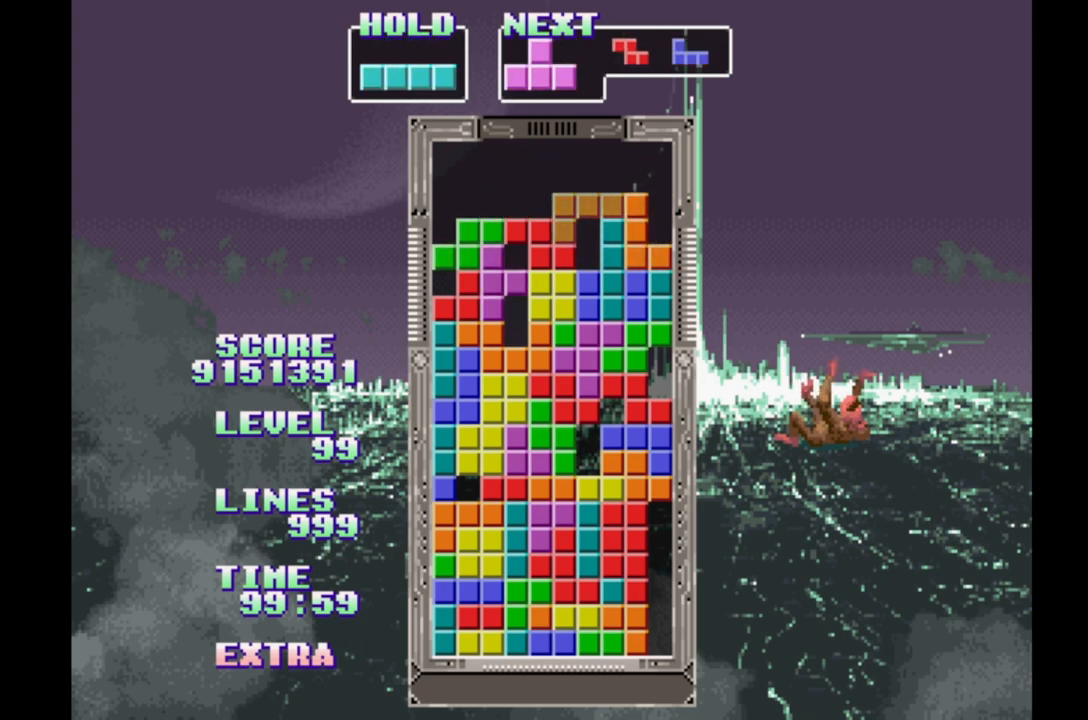
{"buttons": ["B", "DPAD_RIGHT"], "events": [[67, "B", "up"], [150, "B", "down"], [233, "B", "up"], [333, "B", "down"], [417, "B", "up"], [500, "B", "down"]]}
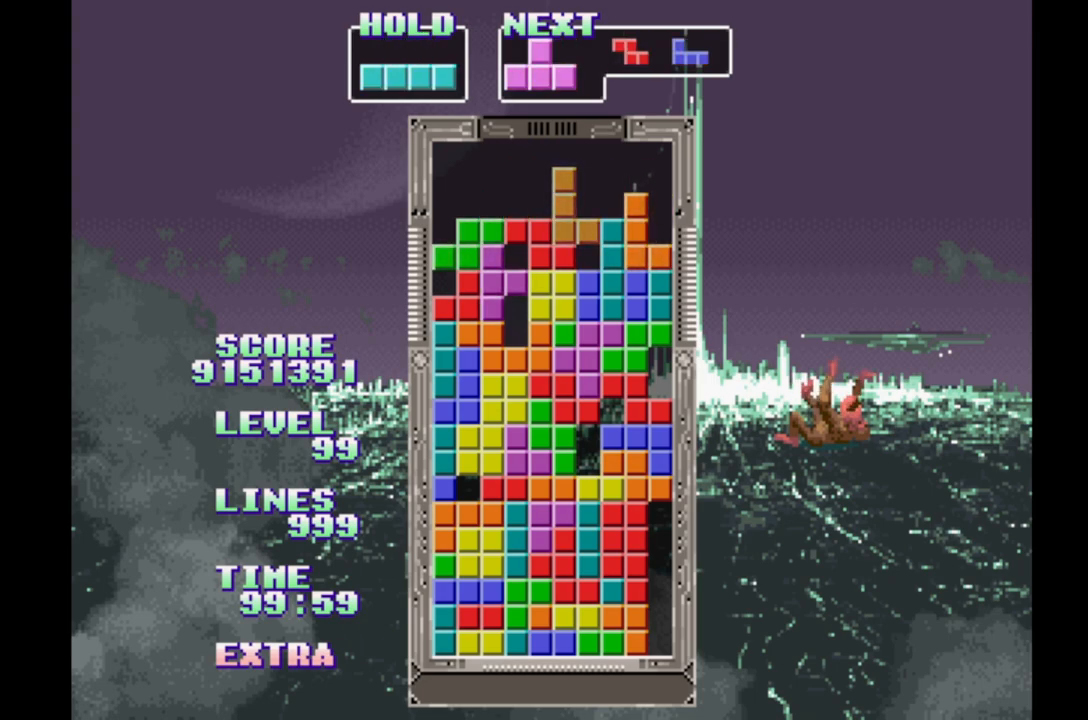
{"buttons": ["DPAD_RIGHT"], "events": [[83, "B", "up"], [167, "B", "down"], [267, "B", "up"], [333, "B", "down"], [433, "B", "up"]]}
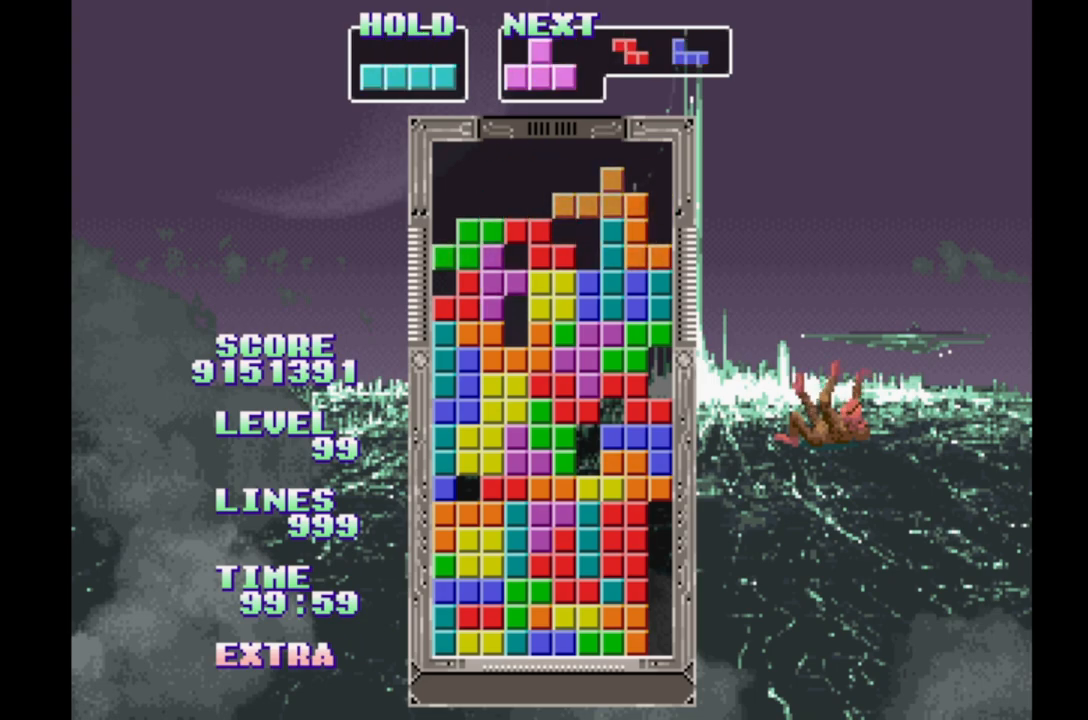
{"buttons": ["B"], "events": [[17, "B", "down"], [83, "B", "up"], [150, "DPAD_RIGHT", "up"], [167, "B", "down"], [250, "B", "up"], [333, "B", "down"], [433, "B", "up"], [500, "B", "down"]]}
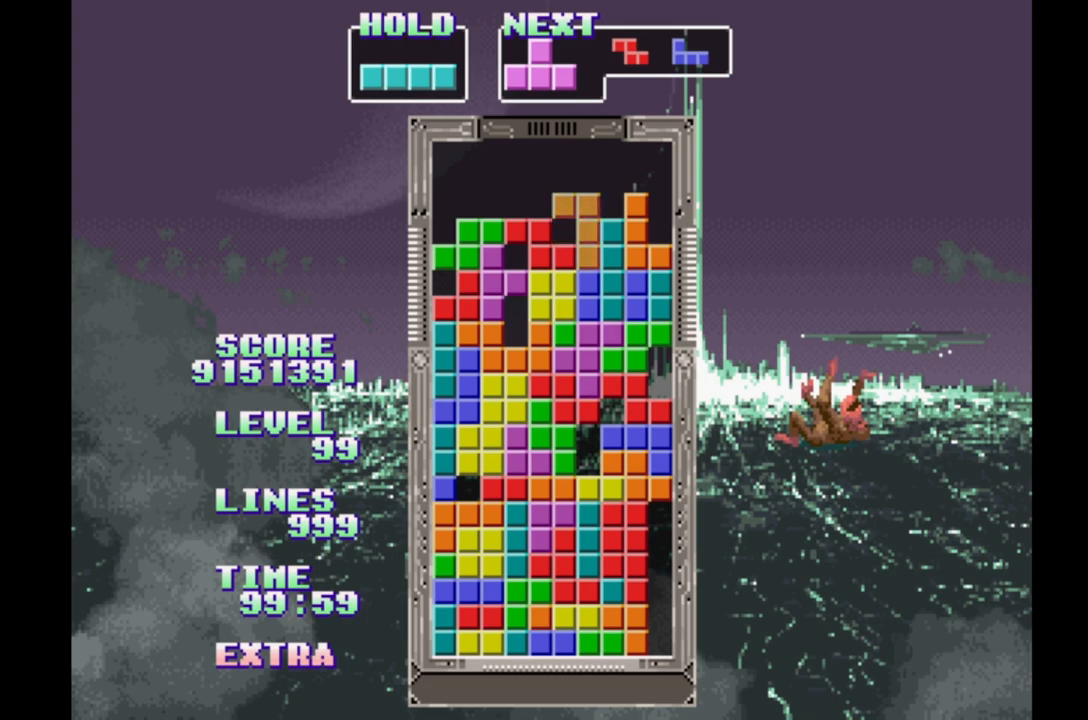
{"buttons": [], "events": [[83, "B", "up"], [183, "B", "down"], [267, "B", "up"], [367, "B", "down"], [467, "B", "up"]]}
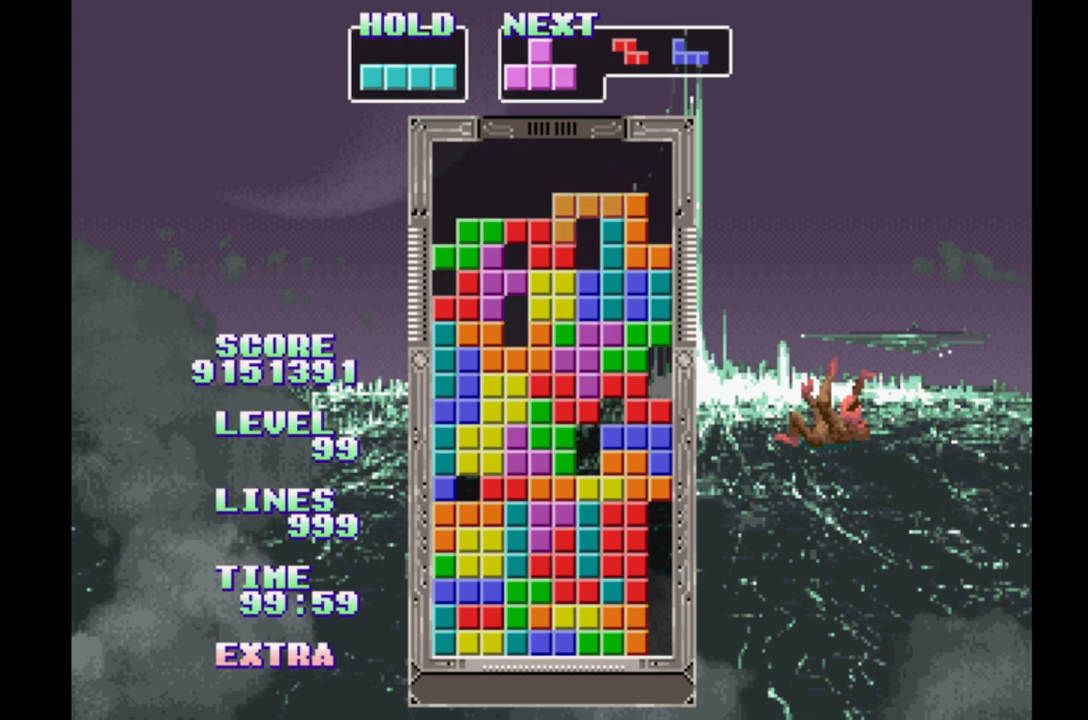
{"buttons": [], "events": [[50, "B", "down"], [133, "B", "up"], [233, "B", "down"], [317, "B", "up"], [417, "B", "down"], [500, "B", "up"]]}
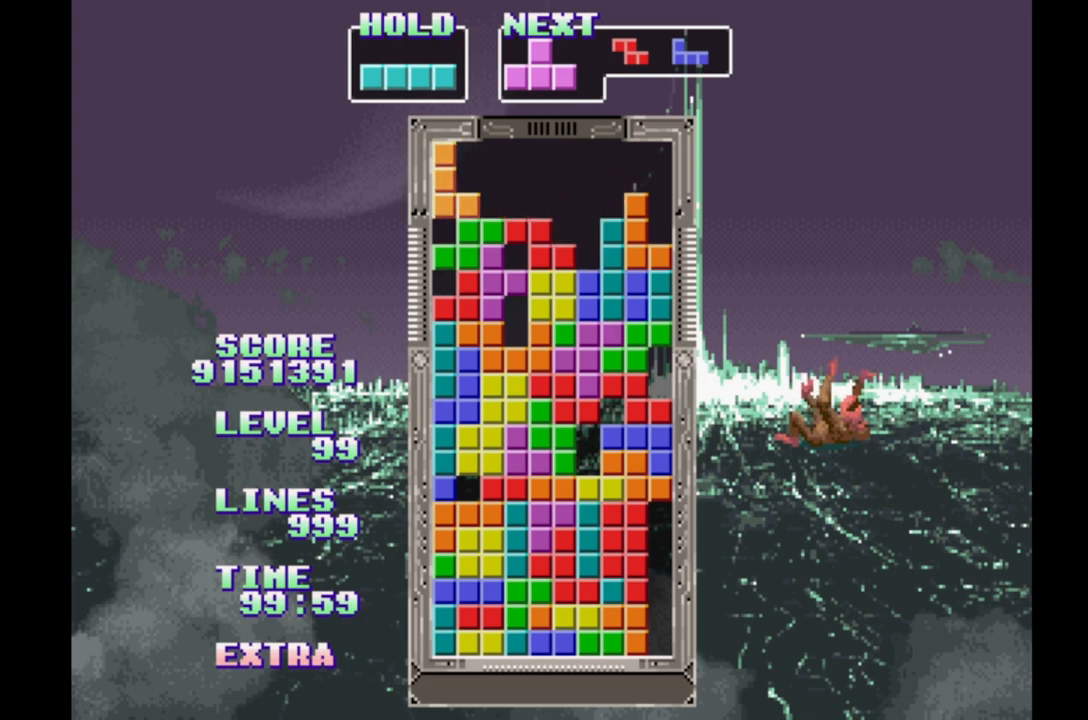
{"buttons": ["B"], "events": [[100, "B", "down"], [167, "B", "up"], [267, "B", "down"], [367, "B", "up"], [450, "B", "down"]]}
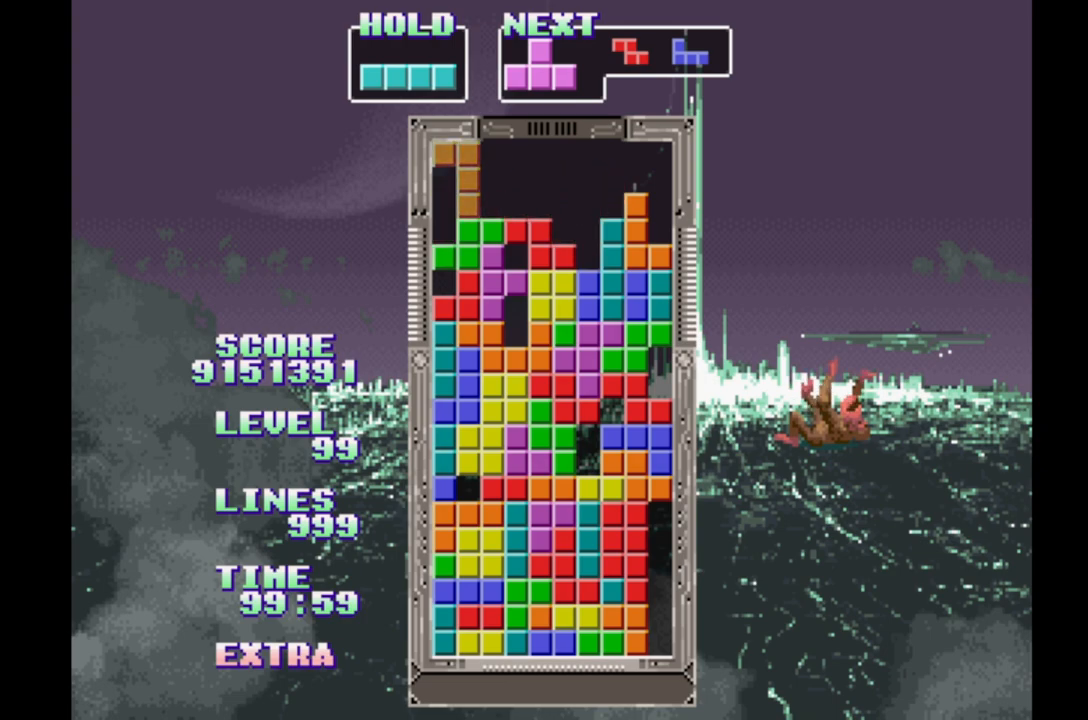
{"buttons": [], "events": [[33, "B", "up"], [117, "B", "down"], [217, "B", "up"], [300, "B", "down"], [417, "B", "up"]]}
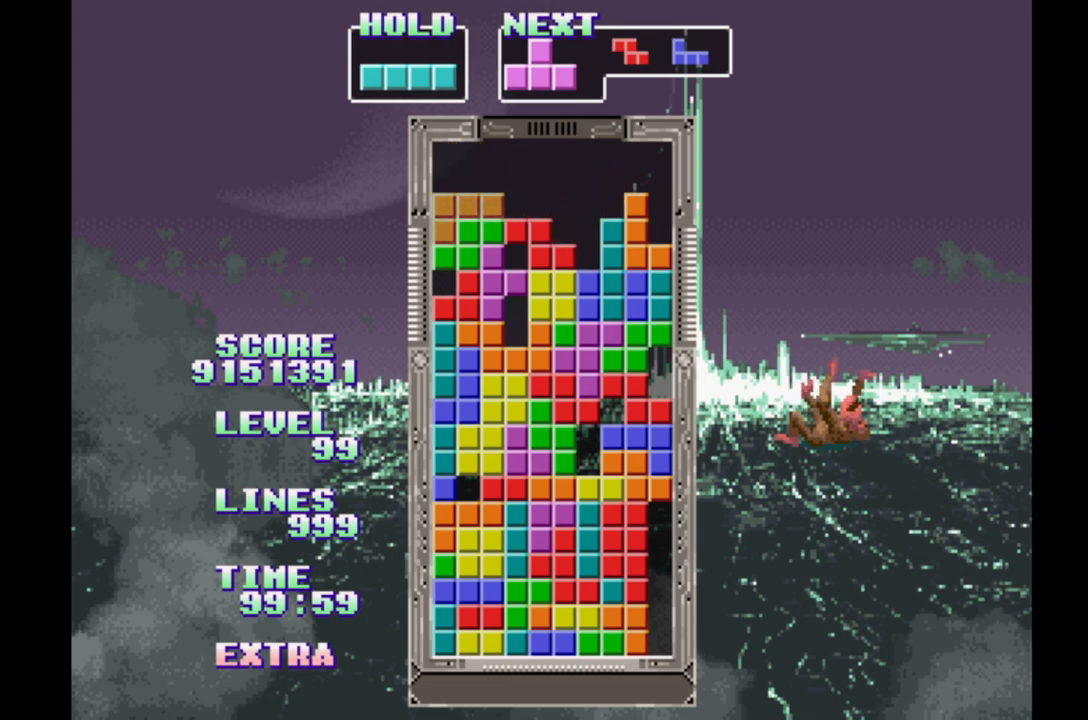
{"buttons": ["A", "DPAD_RIGHT"], "events": [[250, "DPAD_RIGHT", "down"], [417, "A", "down"]]}
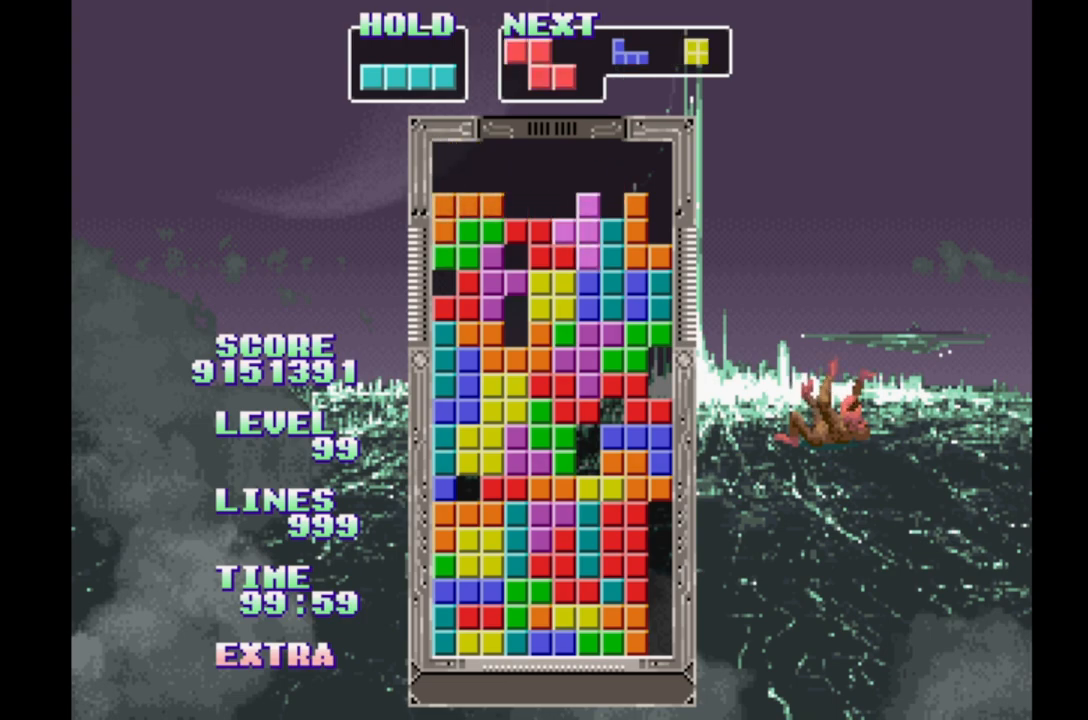
{"buttons": ["DPAD_RIGHT"], "events": [[117, "A", "up"]]}
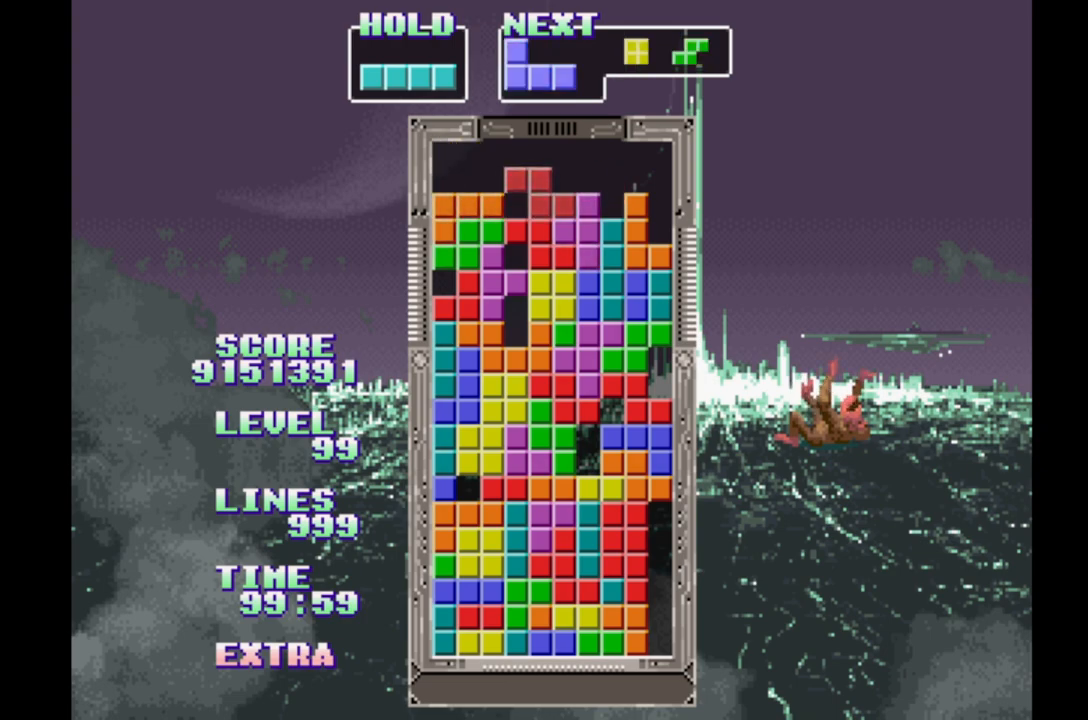
{"buttons": ["B", "DPAD_RIGHT"], "events": [[250, "B", "down"], [367, "B", "up"], [450, "B", "down"]]}
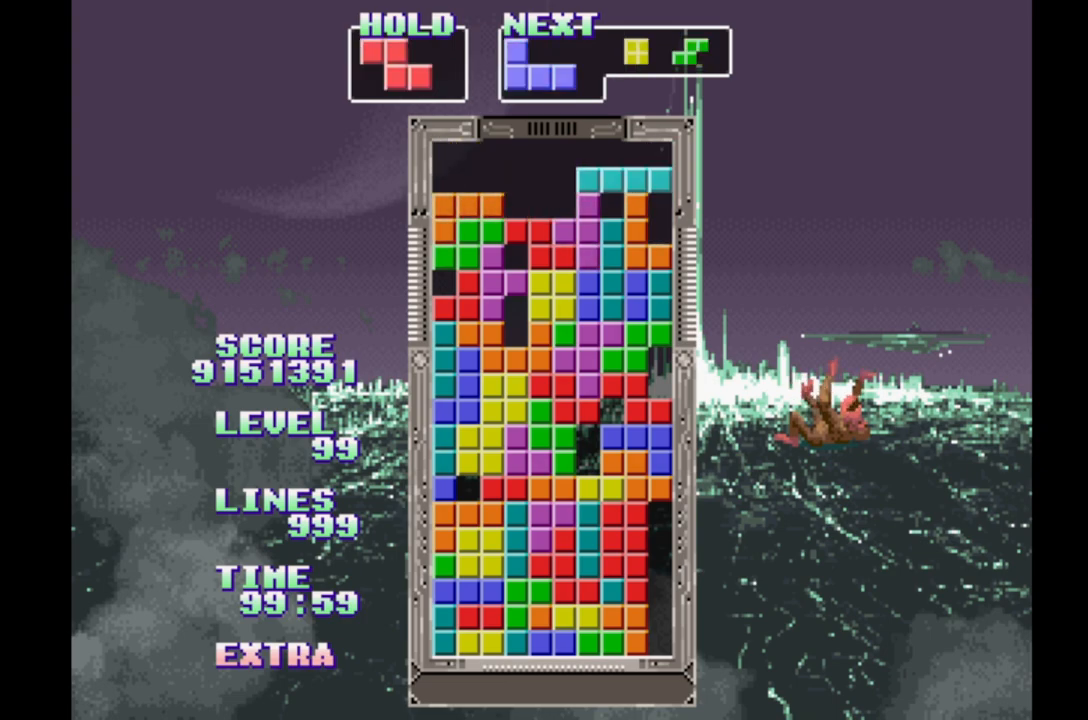
{"buttons": ["B", "DPAD_RIGHT"], "events": [[17, "B", "up"], [100, "B", "down"], [167, "B", "up"], [250, "B", "down"], [333, "B", "up"], [417, "B", "down"]]}
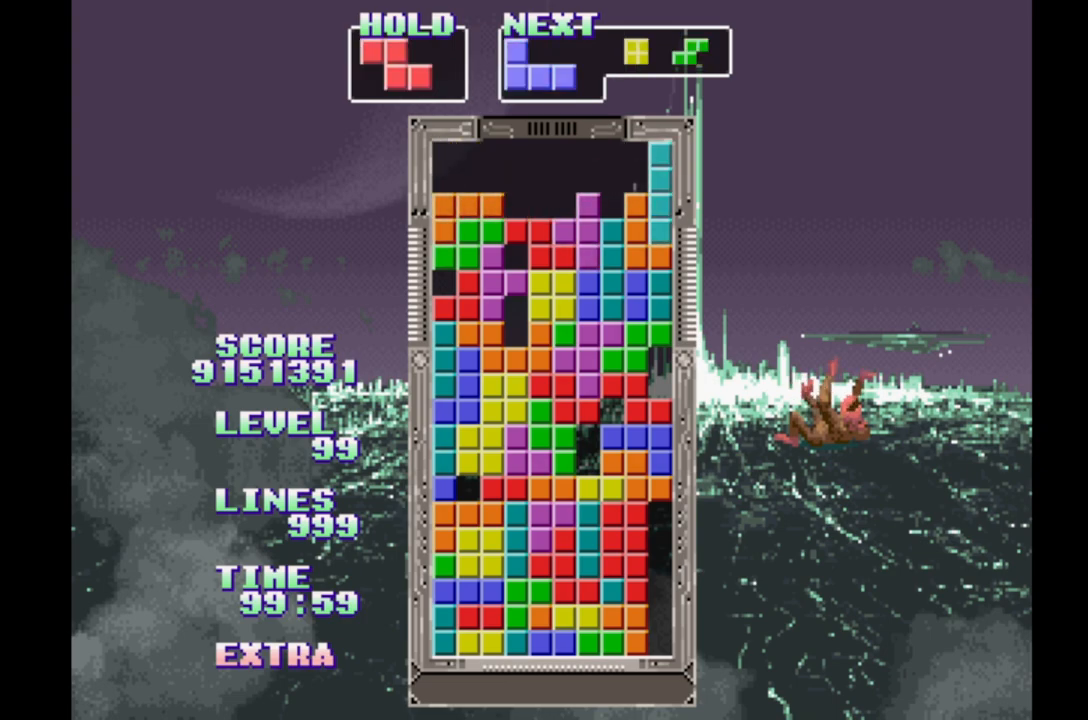
{"buttons": ["DPAD_RIGHT"], "events": [[17, "B", "up"]]}
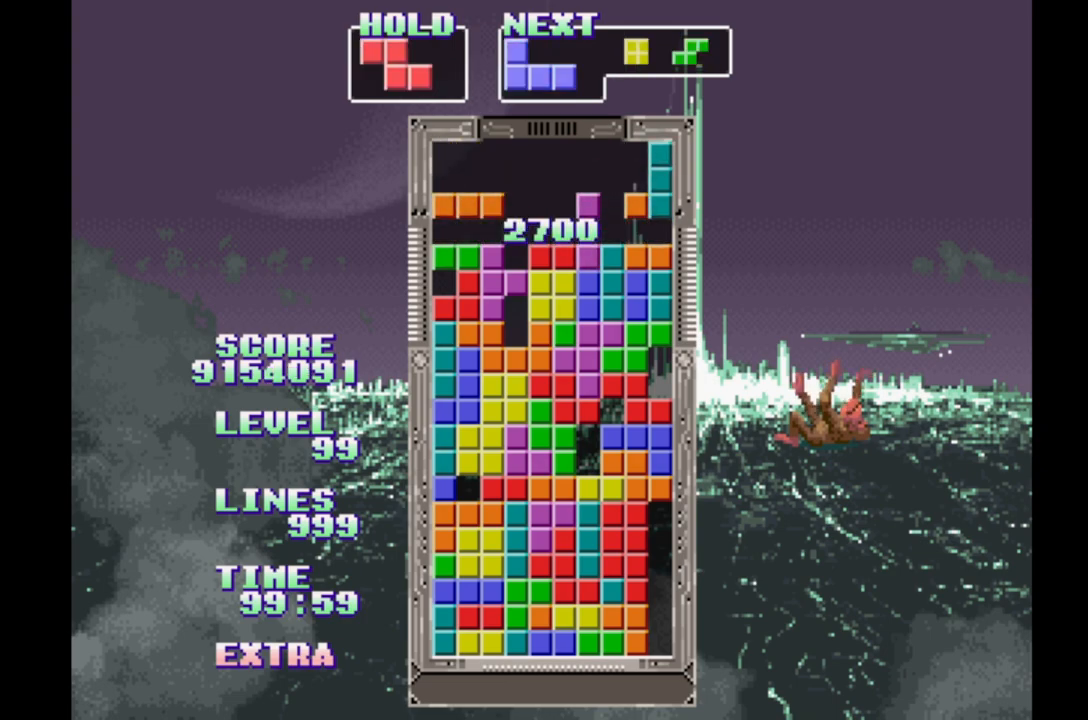
{"buttons": [], "events": [[200, "DPAD_RIGHT", "up"], [433, "B", "down"], [500, "B", "up"]]}
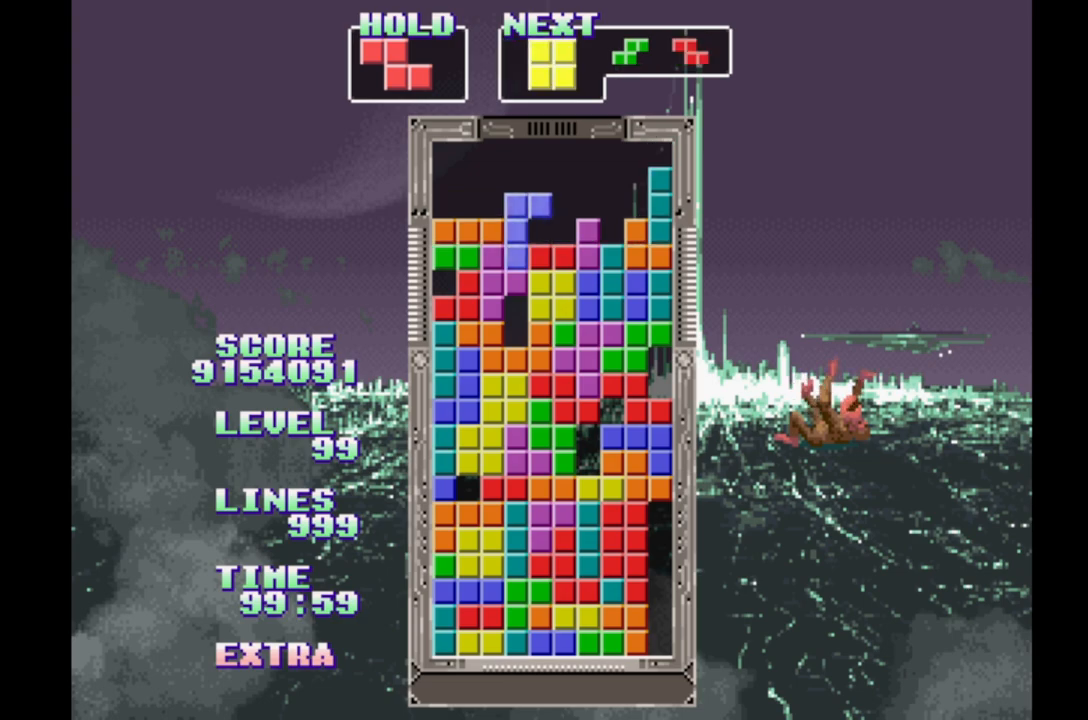
{"buttons": ["B"], "events": [[83, "B", "down"], [167, "B", "up"], [267, "B", "down"], [367, "B", "up"], [467, "B", "down"]]}
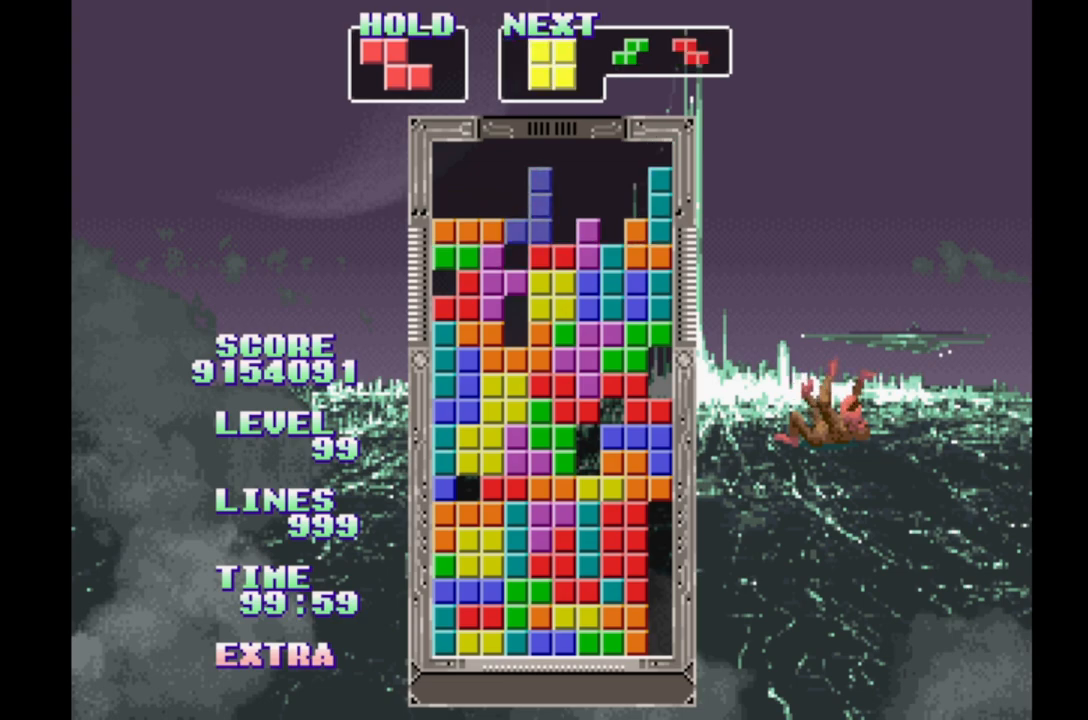
{"buttons": ["B"], "events": [[67, "B", "up"], [133, "B", "down"], [217, "B", "up"], [317, "B", "down"], [417, "B", "up"], [500, "B", "down"]]}
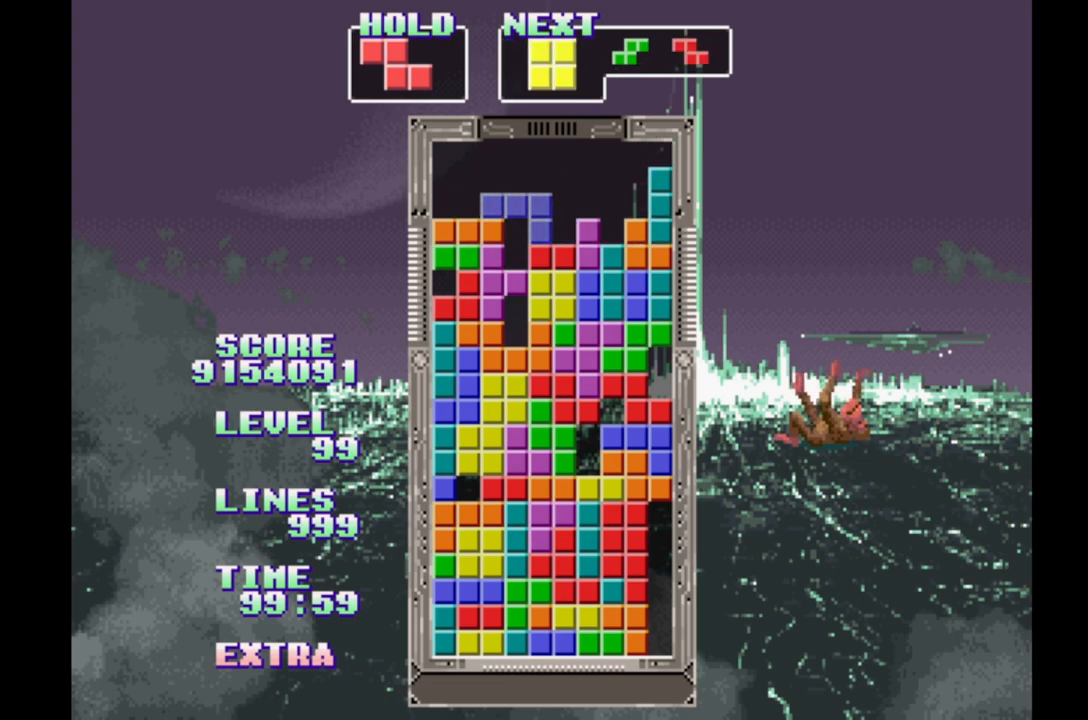
{"buttons": [], "events": [[83, "B", "up"], [167, "B", "down"], [250, "B", "up"], [350, "B", "down"], [450, "B", "up"]]}